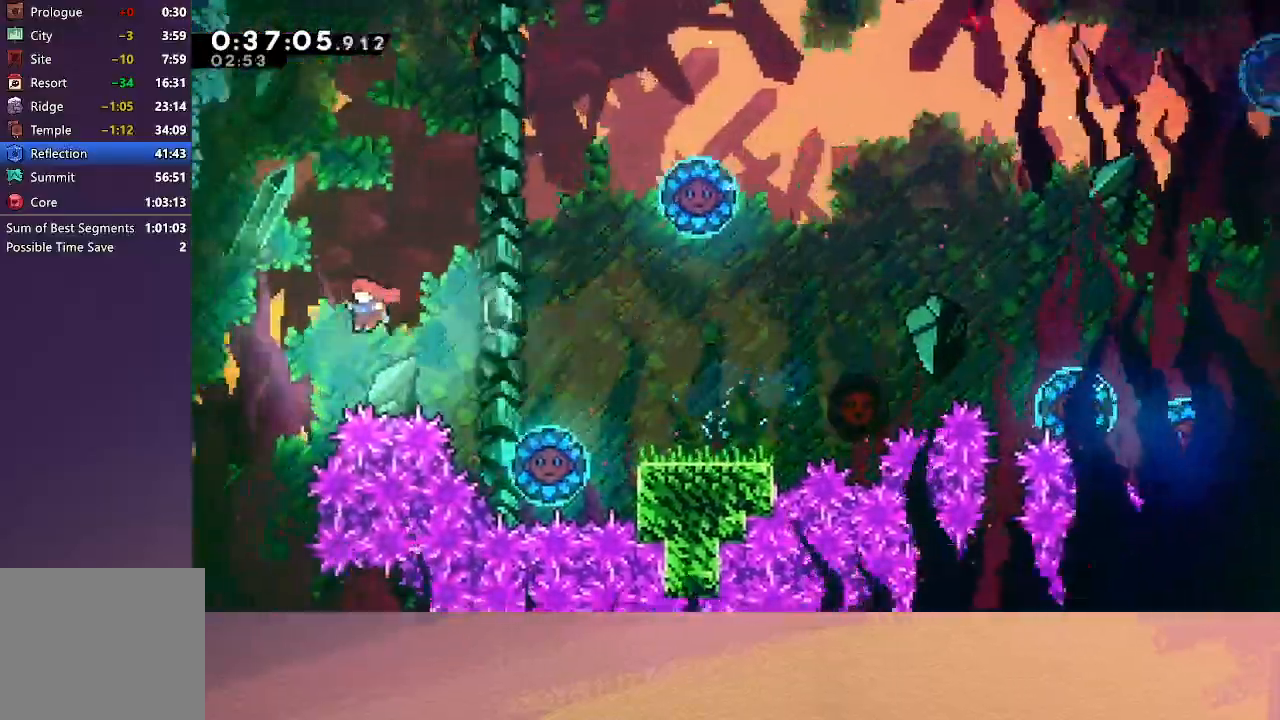
Gameplay with a controller (PlayStation layout); each line is a JSON object with the inputs held at the frame after it. "events" lists button and stick changes between this image and that frame as [ms after this image, input, new state], when the widget could be followed in between. Not read: L3 R3 right_stick.
{"buttons": ["DPAD_DOWN", "DPAD_RIGHT"], "left_stick": "center", "events": [[150, "DPAD_DOWN", "down"], [183, "CROSS", "down"], [183, "DPAD_LEFT", "up"], [333, "CROSS", "up"], [467, "DPAD_RIGHT", "down"]]}
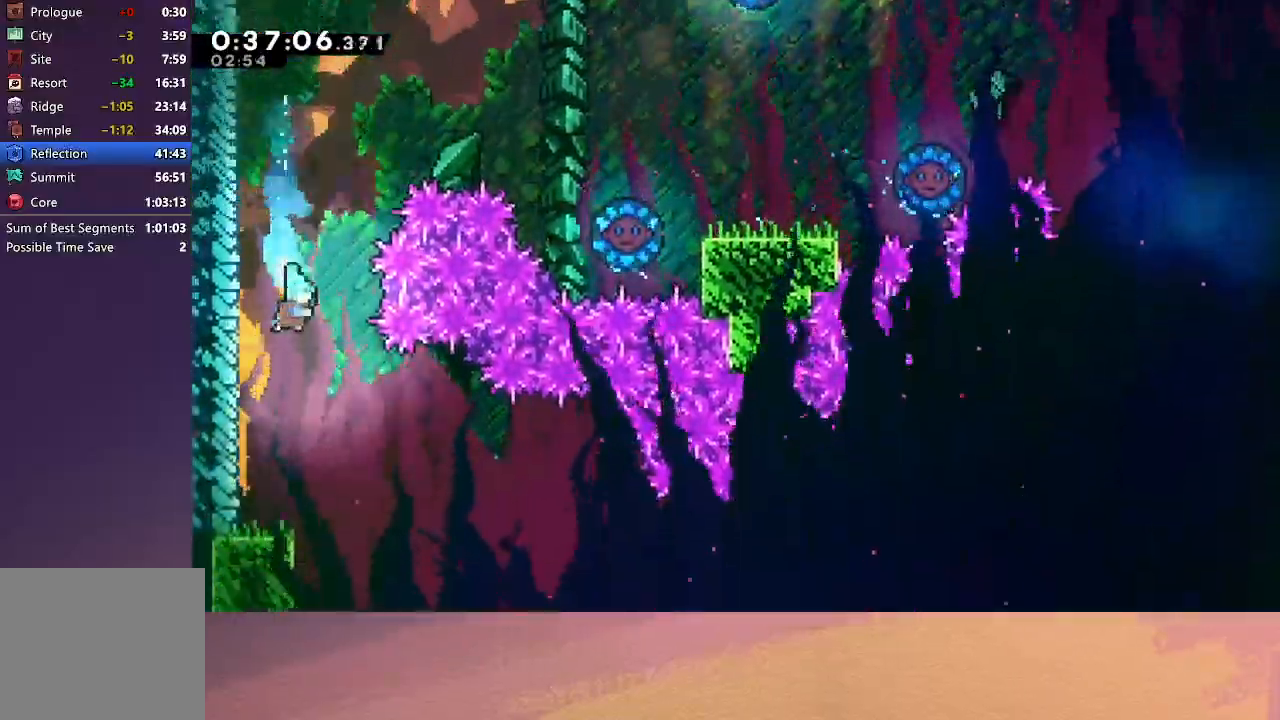
{"buttons": [], "left_stick": "center", "events": [[333, "DPAD_RIGHT", "up"], [467, "DPAD_DOWN", "up"]]}
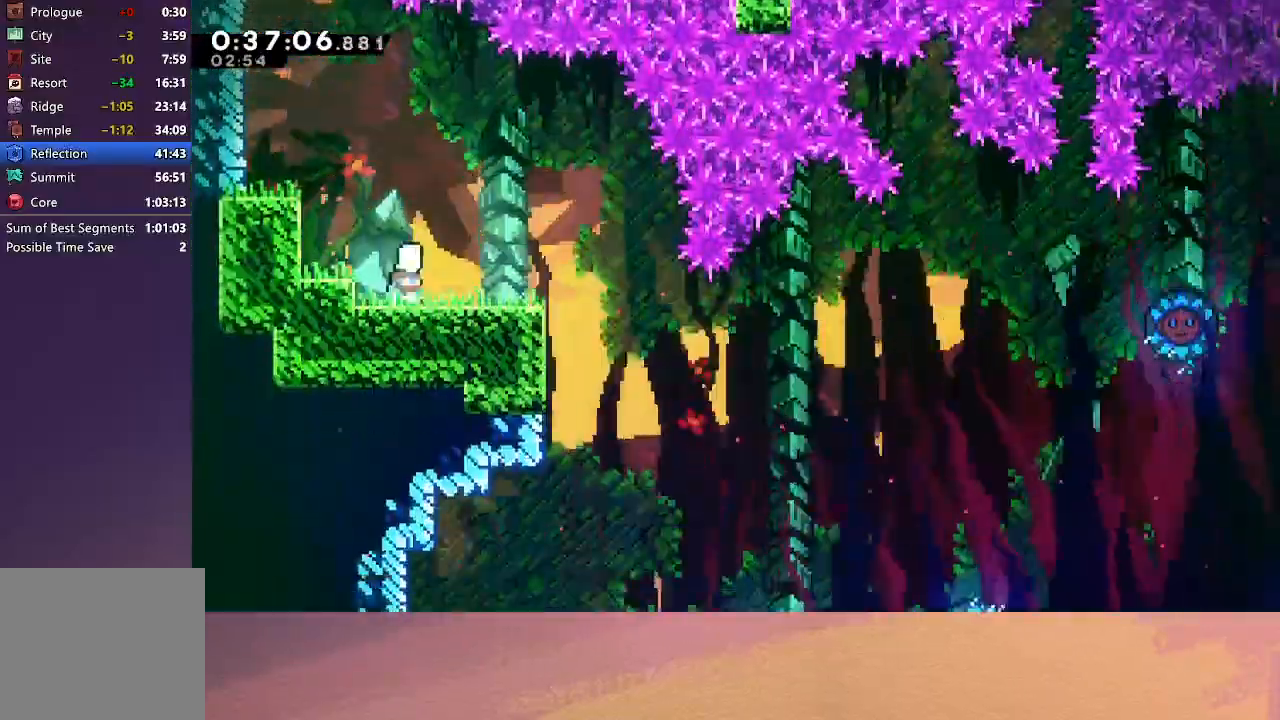
{"buttons": [], "left_stick": "center", "events": [[50, "DPAD_RIGHT", "down"], [100, "CROSS", "down"], [217, "CROSS", "up"], [483, "DPAD_RIGHT", "up"]]}
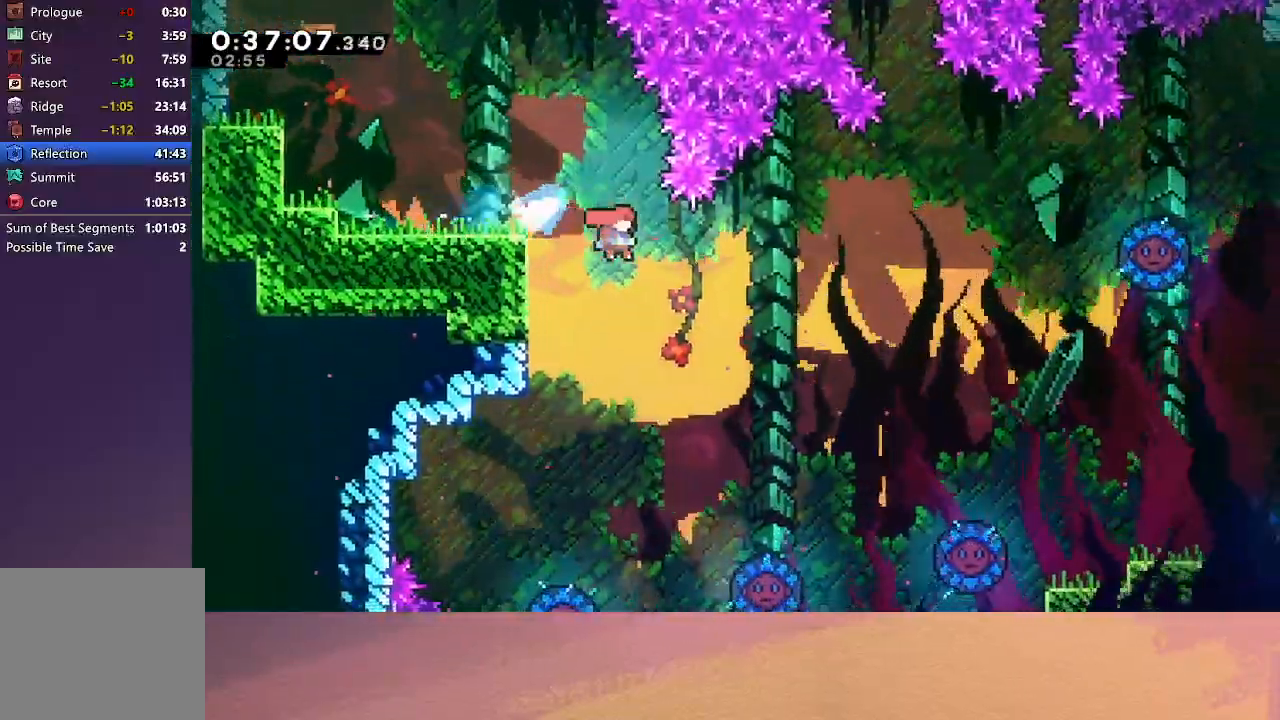
{"buttons": [], "left_stick": "center", "events": []}
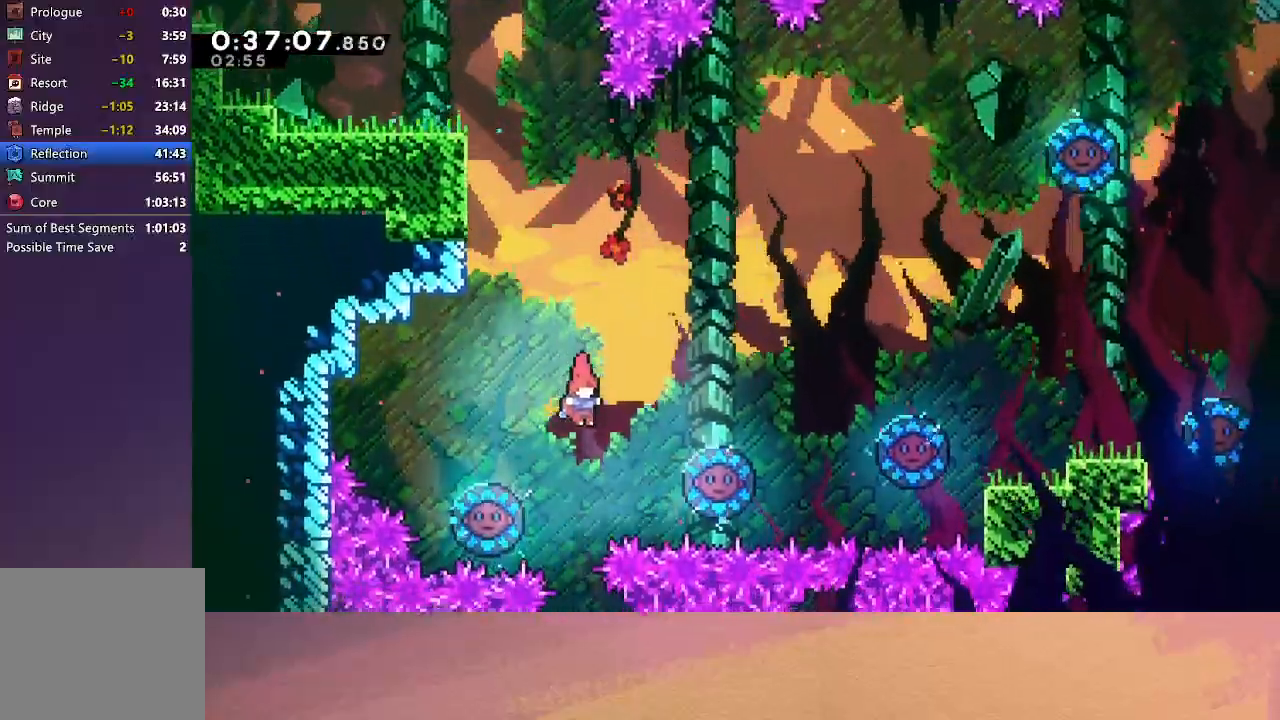
{"buttons": ["DPAD_RIGHT"], "left_stick": "center", "events": [[450, "DPAD_RIGHT", "down"]]}
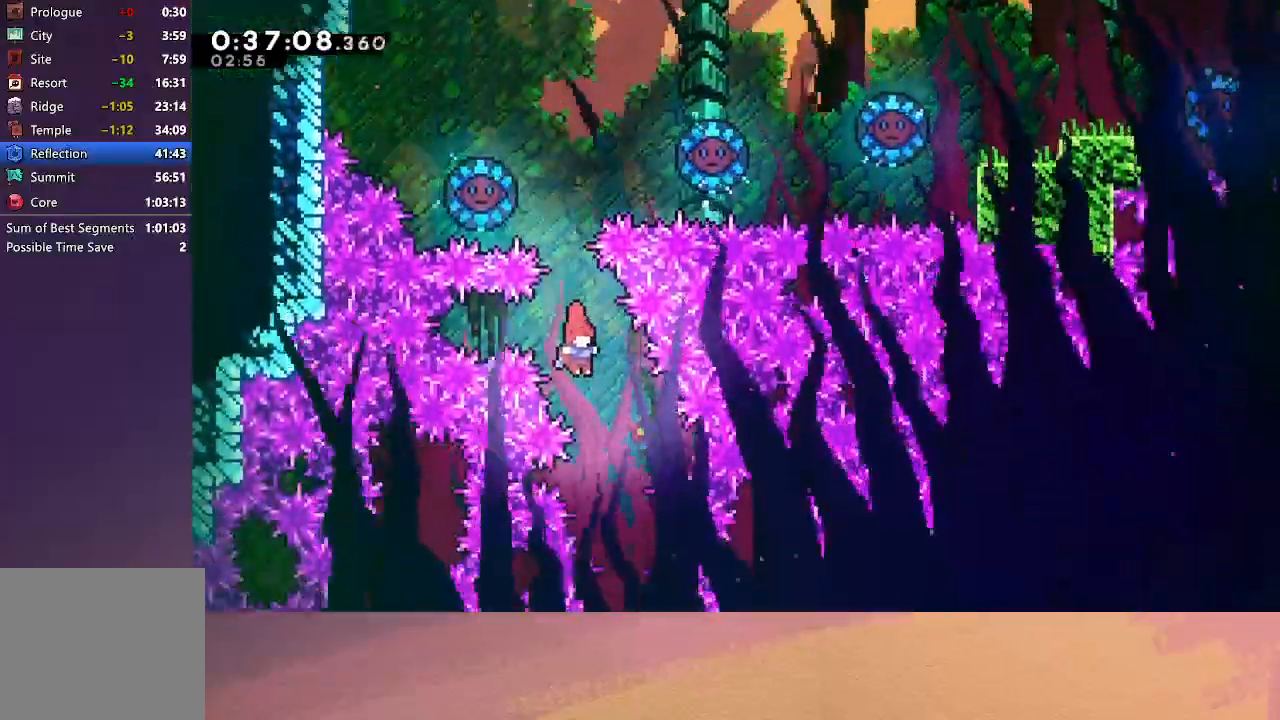
{"buttons": ["DPAD_DOWN"], "left_stick": "center", "events": [[83, "DPAD_DOWN", "down"], [100, "DPAD_RIGHT", "up"]]}
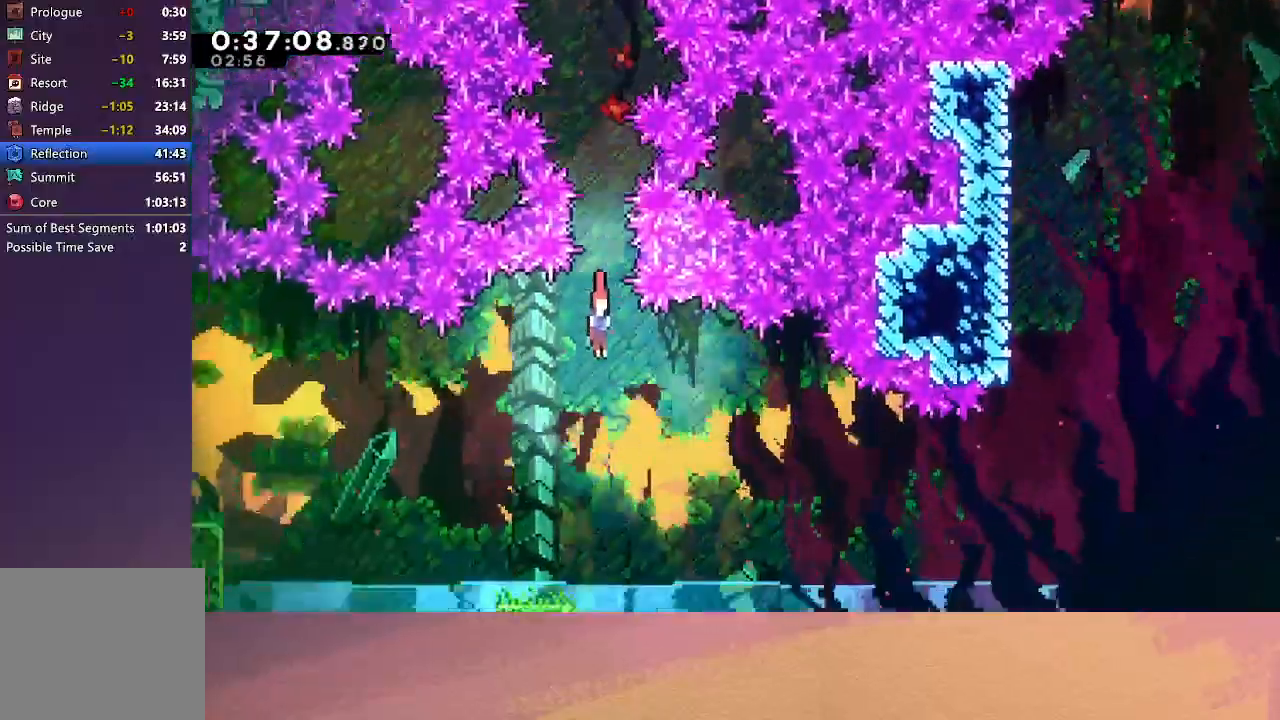
{"buttons": ["CROSS", "CIRCLE", "DPAD_DOWN", "DPAD_RIGHT"], "left_stick": "center", "events": [[367, "DPAD_DOWN", "up"], [417, "DPAD_DOWN", "down"], [433, "CROSS", "down"], [450, "DPAD_RIGHT", "down"], [467, "CIRCLE", "down"]]}
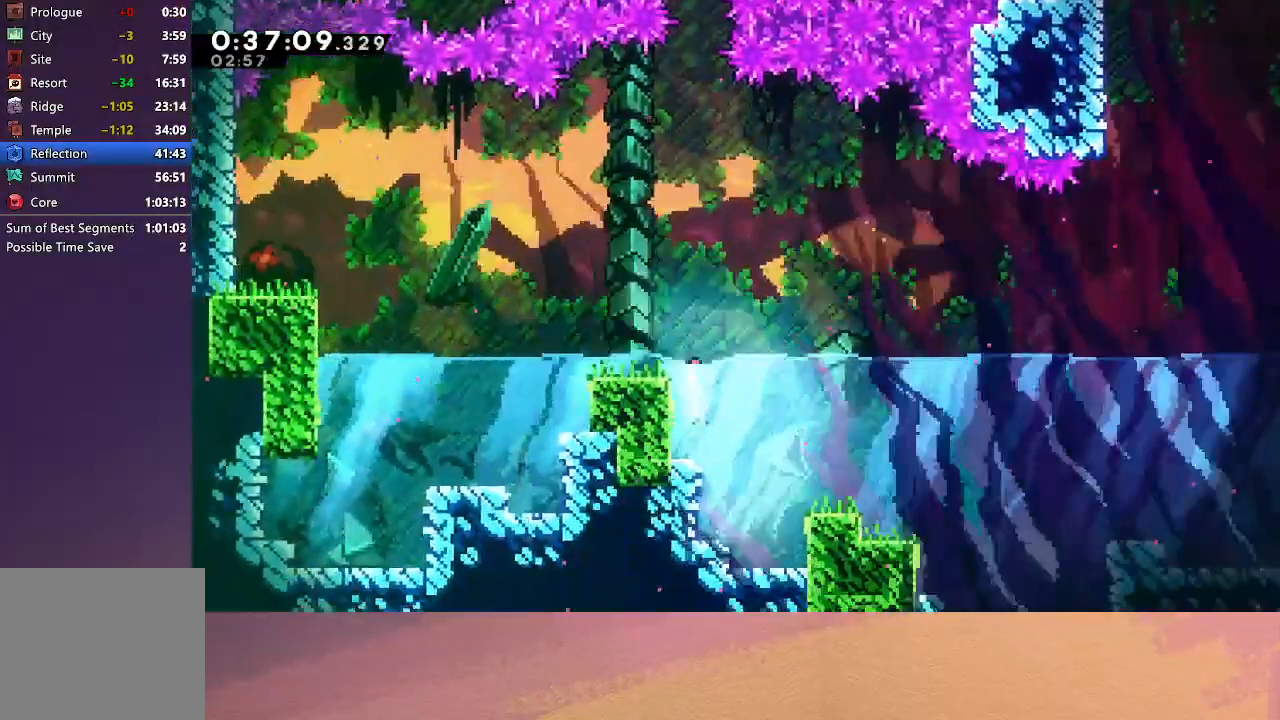
{"buttons": ["CROSS", "DPAD_RIGHT"], "left_stick": "center", "events": [[17, "CROSS", "up"], [83, "CIRCLE", "up"], [100, "DPAD_DOWN", "up"], [217, "CROSS", "down"], [317, "CROSS", "up"], [450, "CROSS", "down"]]}
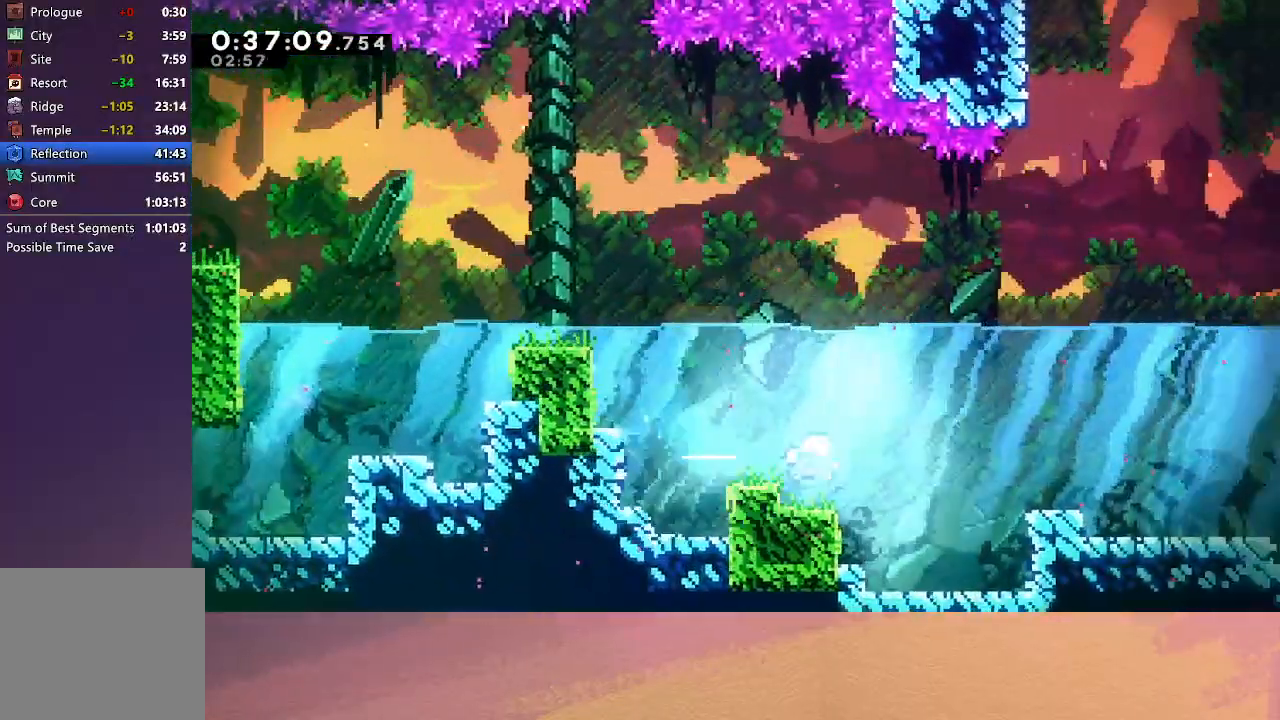
{"buttons": ["CROSS", "DPAD_RIGHT"], "left_stick": "center", "events": [[83, "CROSS", "up"], [200, "CROSS", "down"], [350, "CROSS", "up"], [467, "CROSS", "down"]]}
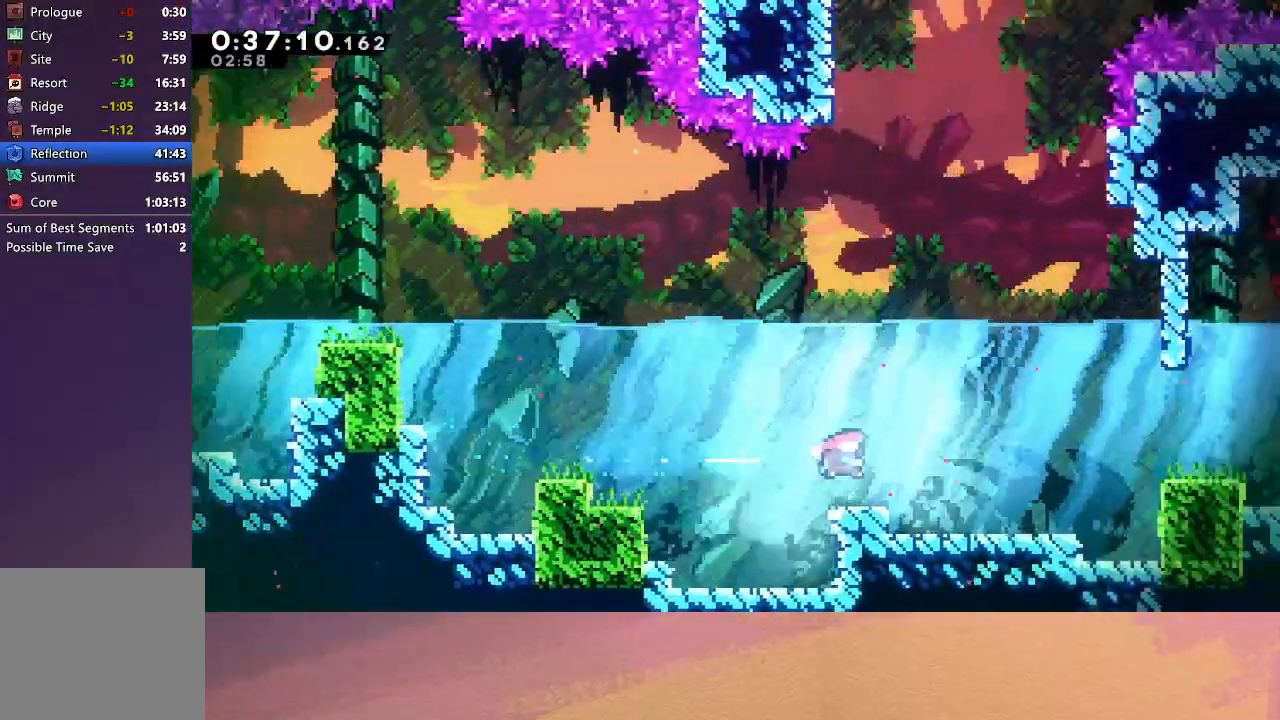
{"buttons": ["DPAD_RIGHT"], "left_stick": "center", "events": [[100, "CROSS", "up"], [233, "CROSS", "down"], [350, "CROSS", "up"]]}
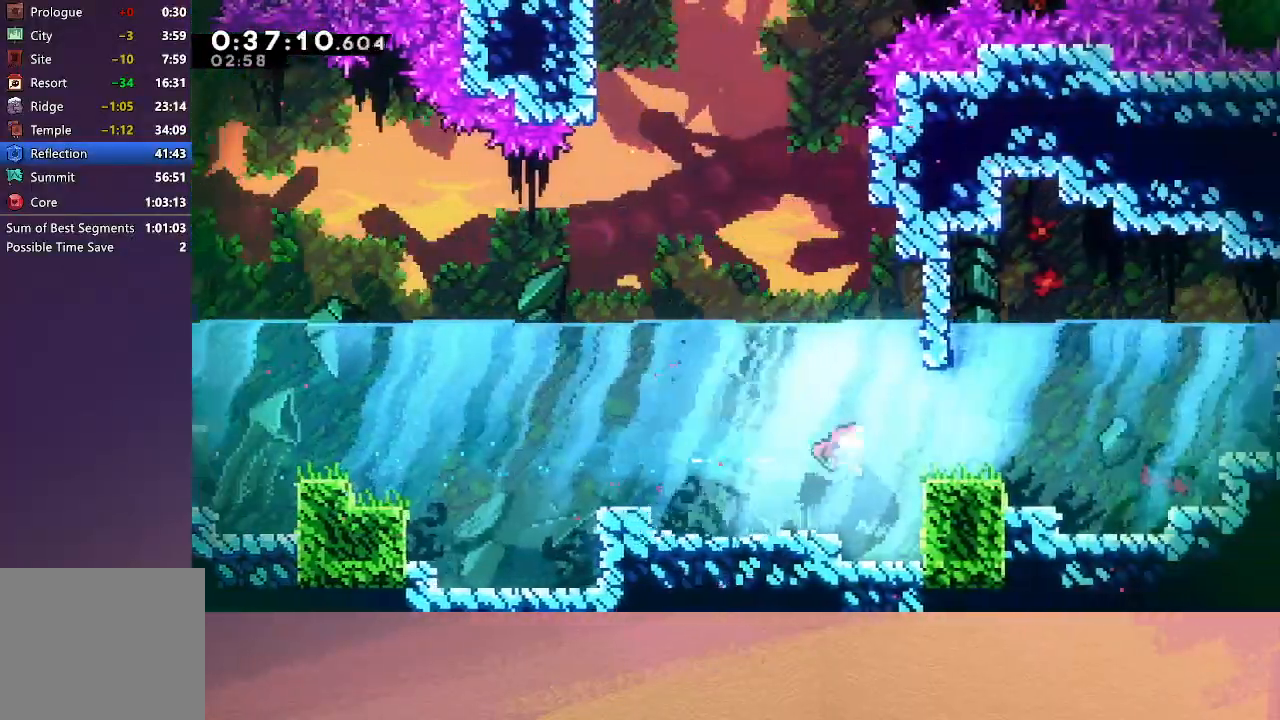
{"buttons": ["CROSS", "DPAD_UP", "DPAD_RIGHT"], "left_stick": "center", "events": [[17, "CROSS", "down"], [67, "DPAD_UP", "down"], [150, "CROSS", "up"], [400, "CROSS", "down"]]}
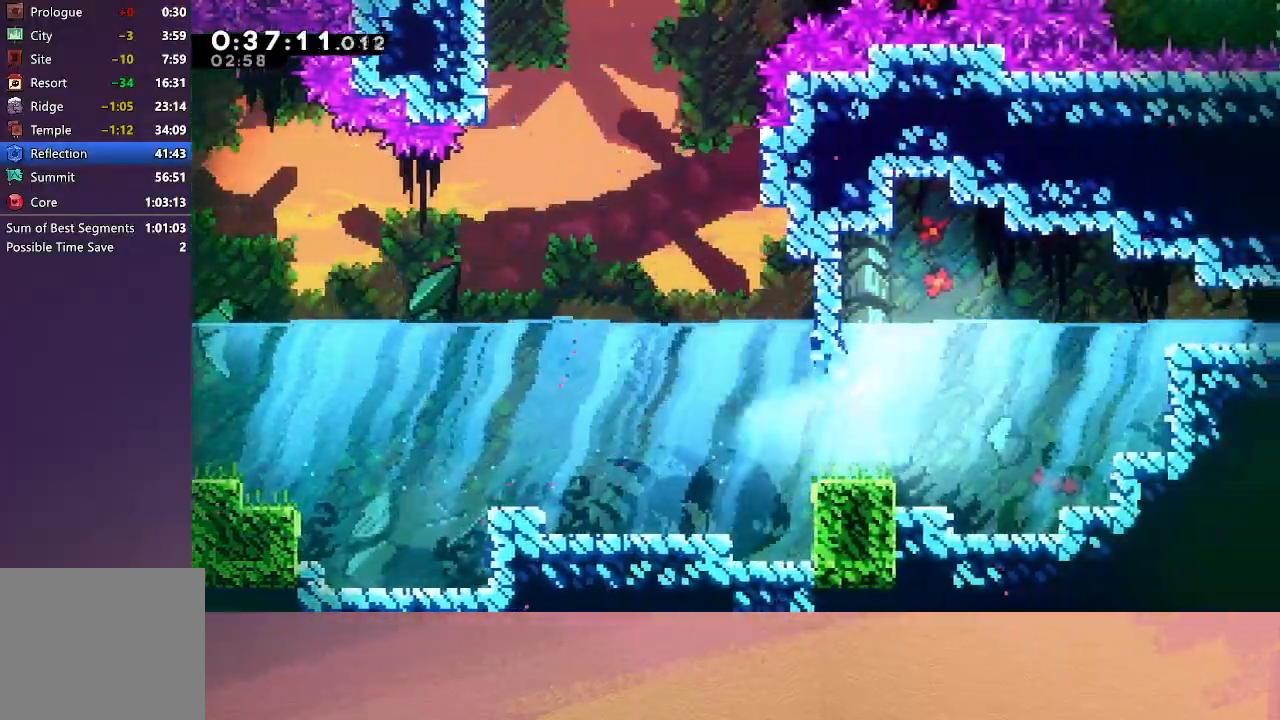
{"buttons": ["CROSS", "DPAD_RIGHT"], "left_stick": "center", "events": [[33, "CROSS", "up"], [133, "DPAD_UP", "up"], [500, "CROSS", "down"]]}
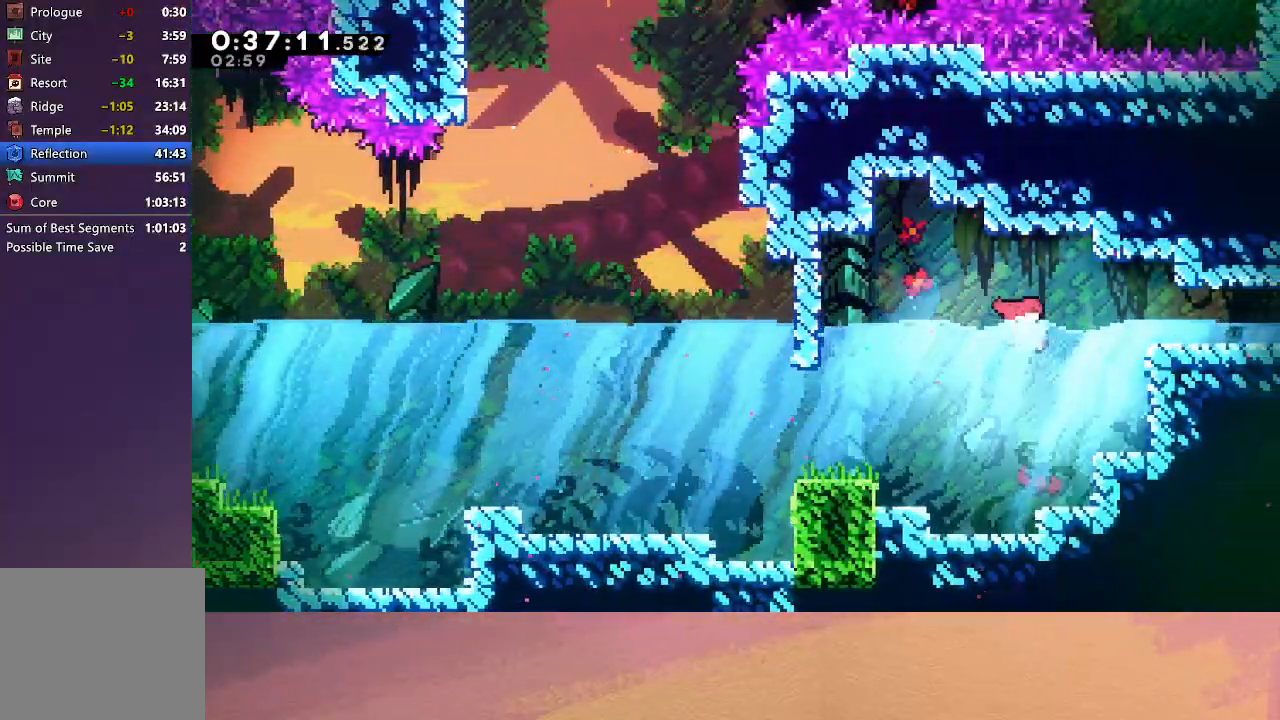
{"buttons": ["CROSS", "SQUARE", "DPAD_DOWN", "DPAD_RIGHT"], "left_stick": "center", "events": [[167, "CROSS", "up"], [433, "DPAD_DOWN", "down"], [467, "CROSS", "down"], [483, "SQUARE", "down"]]}
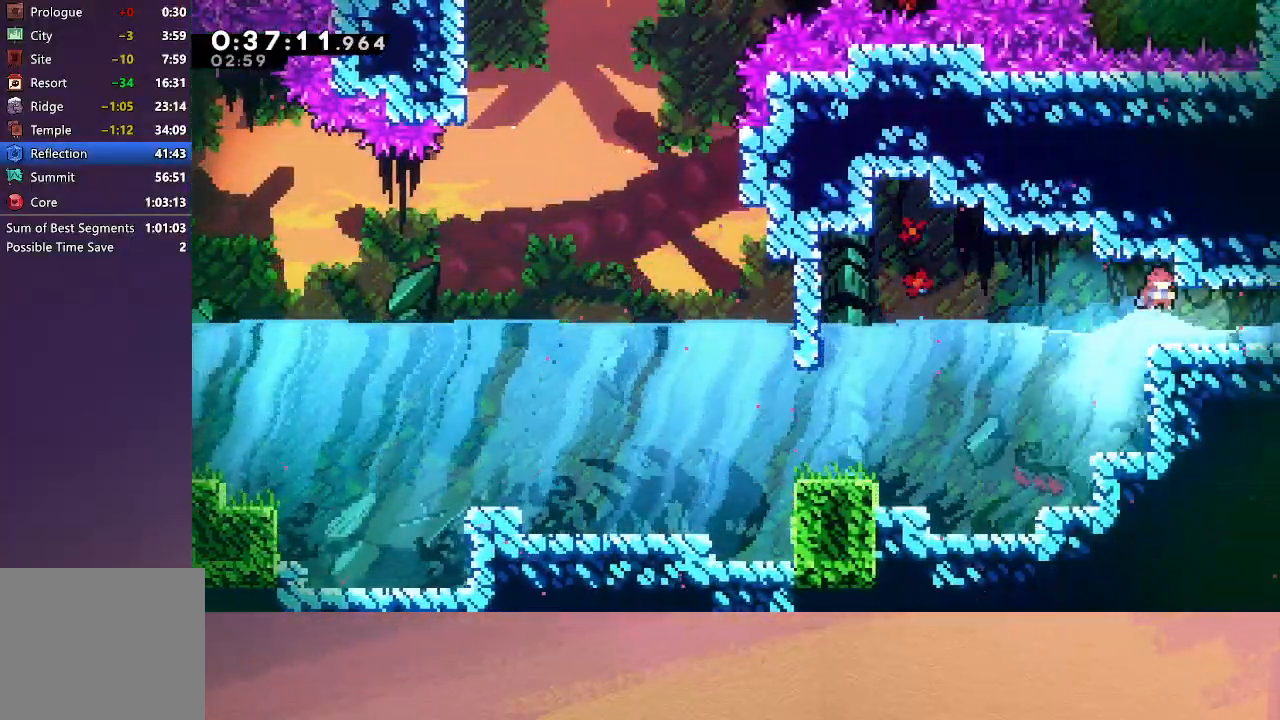
{"buttons": ["CIRCLE", "DPAD_RIGHT"], "left_stick": "center", "events": [[83, "SQUARE", "up"], [117, "CIRCLE", "down"], [367, "DPAD_DOWN", "up"], [400, "CROSS", "up"]]}
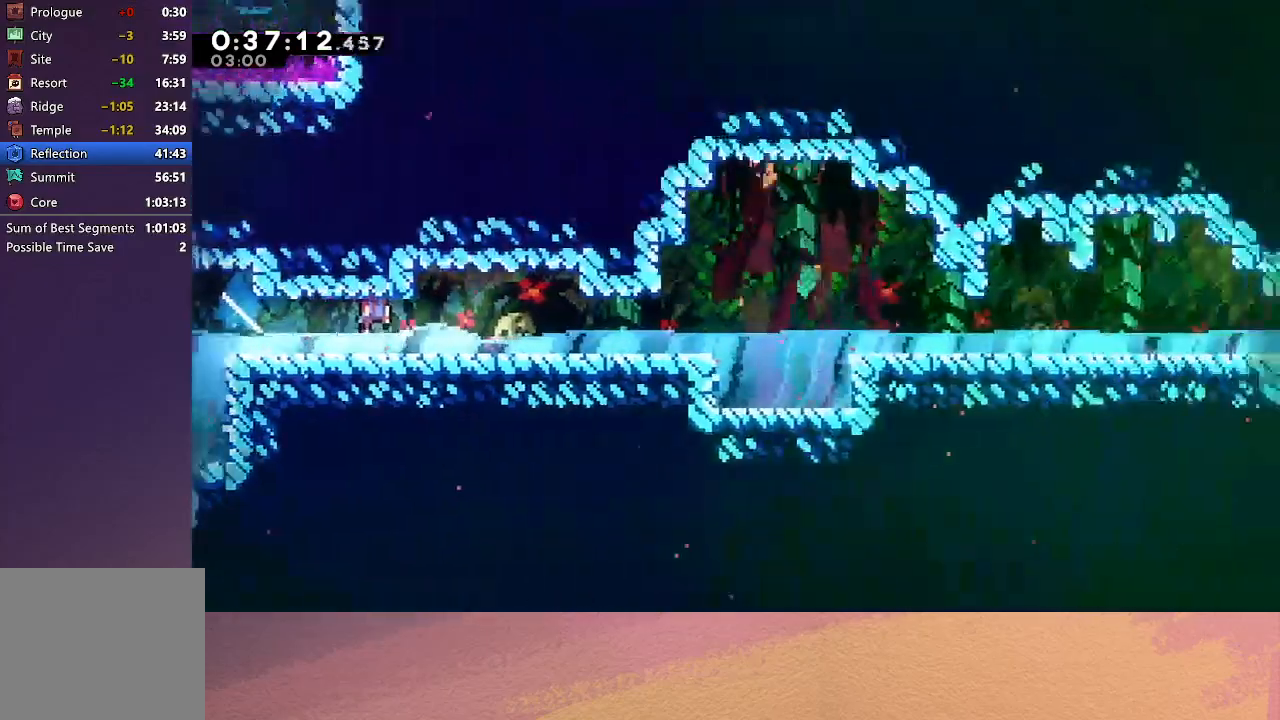
{"buttons": ["DPAD_RIGHT"], "left_stick": "center", "events": [[367, "CIRCLE", "up"]]}
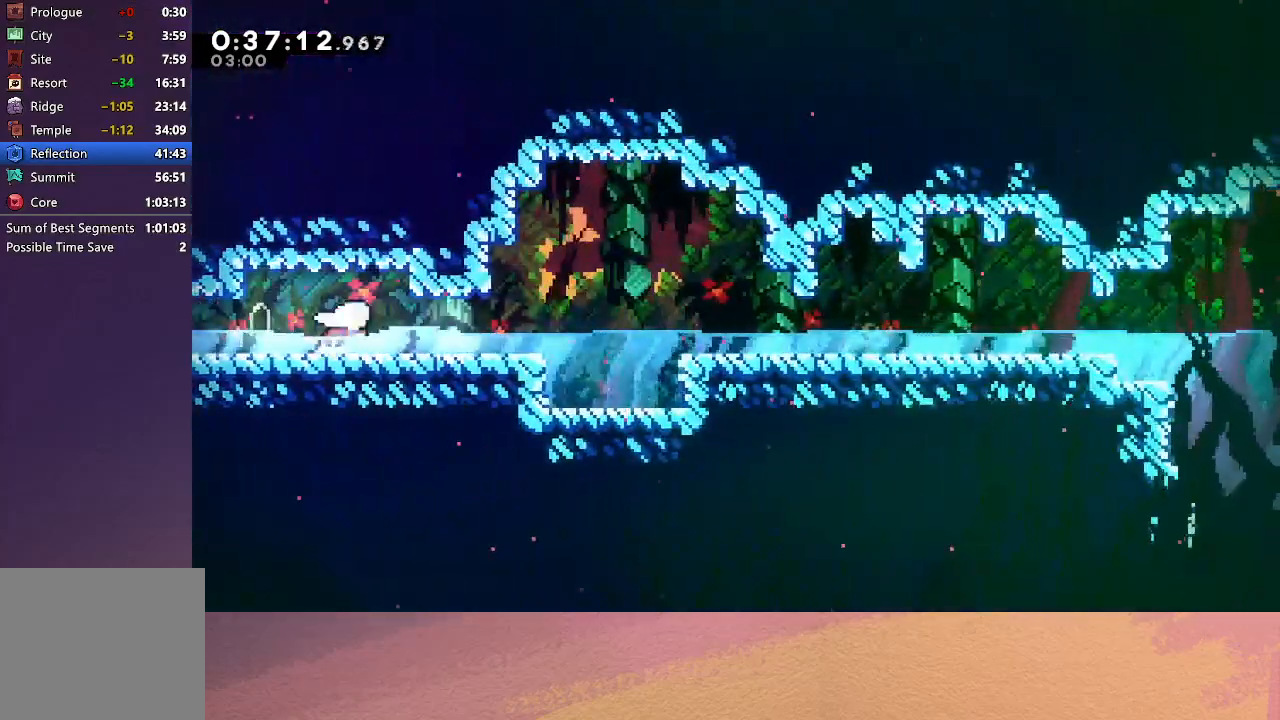
{"buttons": ["DPAD_RIGHT"], "left_stick": "center", "events": [[83, "DPAD_DOWN", "down"], [100, "CROSS", "down"], [200, "CIRCLE", "down"], [300, "DPAD_DOWN", "up"], [350, "CROSS", "up"], [383, "CIRCLE", "up"]]}
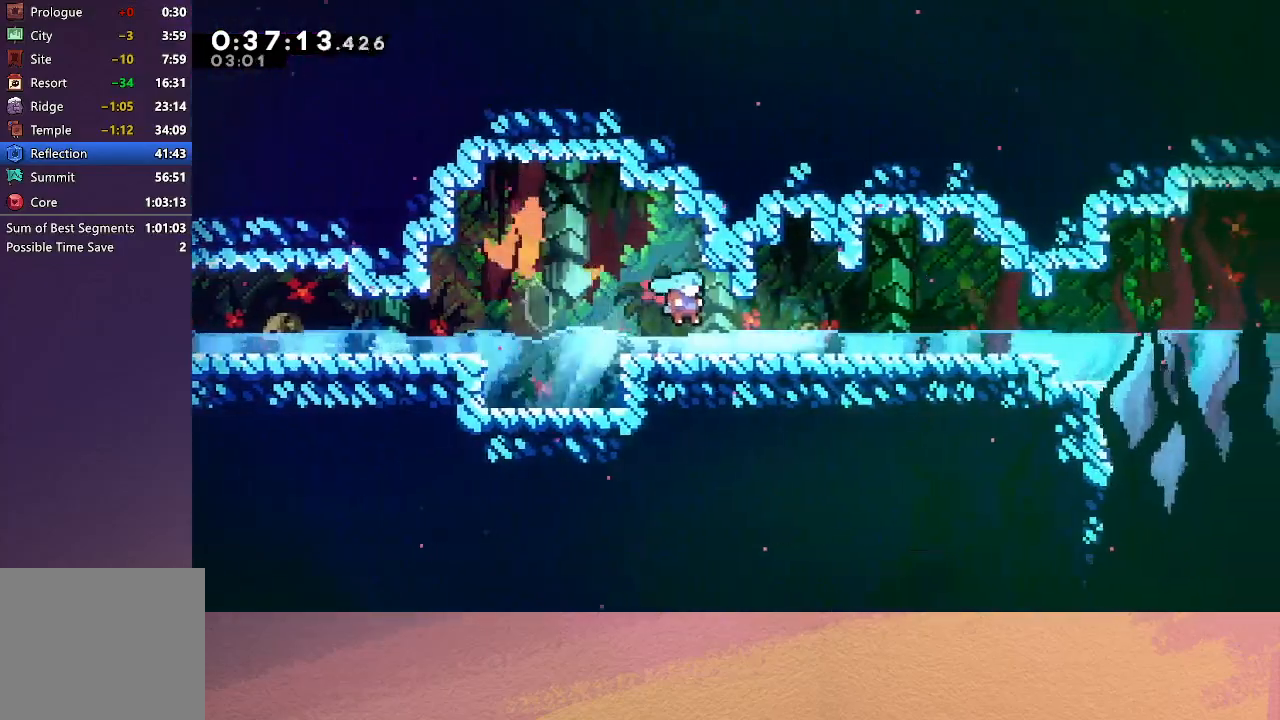
{"buttons": ["DPAD_RIGHT"], "left_stick": "center", "events": [[50, "DPAD_DOWN", "down"], [83, "CROSS", "down"], [150, "CIRCLE", "down"], [250, "CROSS", "up"], [267, "DPAD_DOWN", "up"], [317, "CIRCLE", "up"]]}
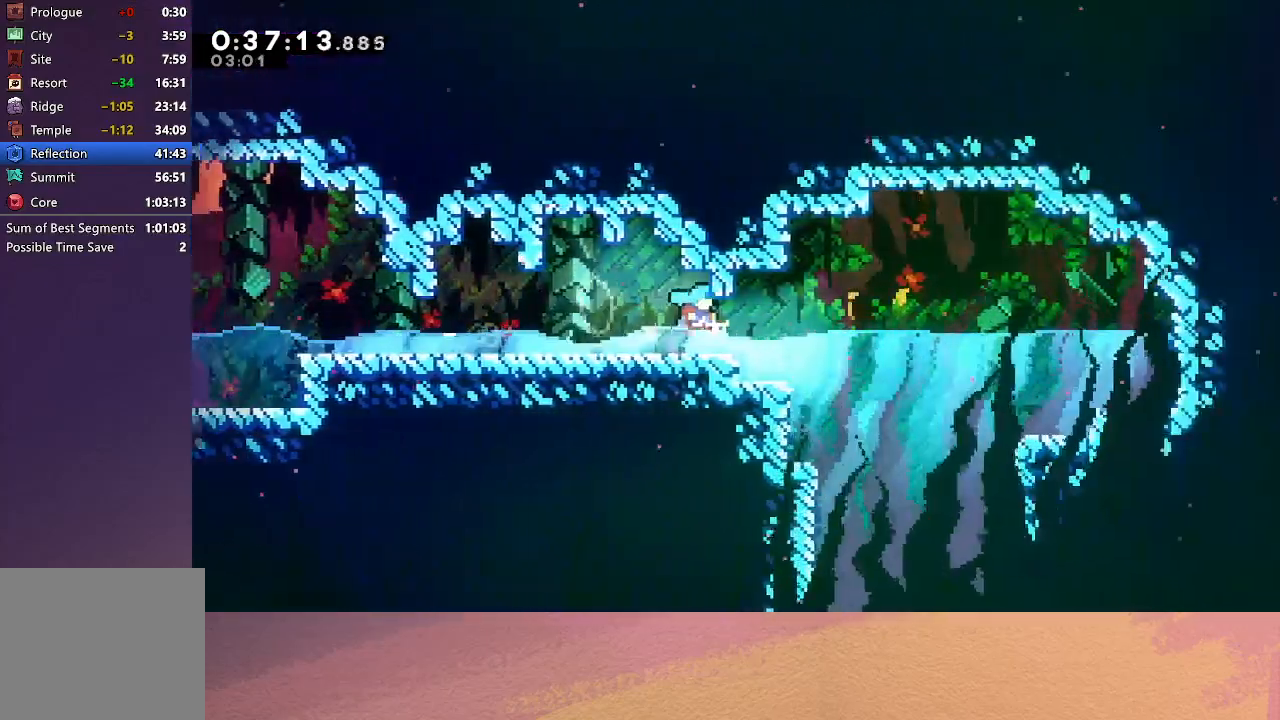
{"buttons": ["DPAD_DOWN"], "left_stick": "center", "events": [[67, "CROSS", "down"], [200, "CROSS", "up"], [233, "DPAD_RIGHT", "up"], [300, "DPAD_DOWN", "down"]]}
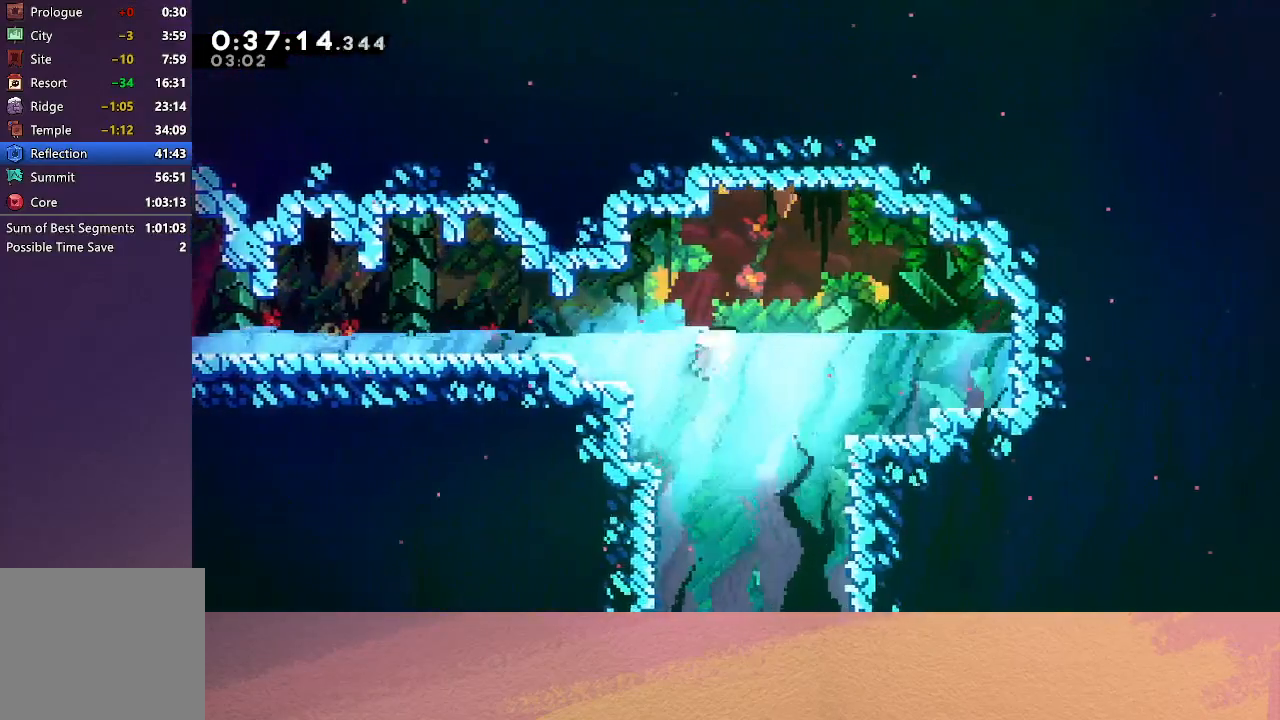
{"buttons": ["CROSS", "DPAD_DOWN", "DPAD_LEFT"], "left_stick": "center", "events": [[17, "CROSS", "down"], [150, "CROSS", "up"], [267, "DPAD_LEFT", "down"], [367, "CROSS", "down"]]}
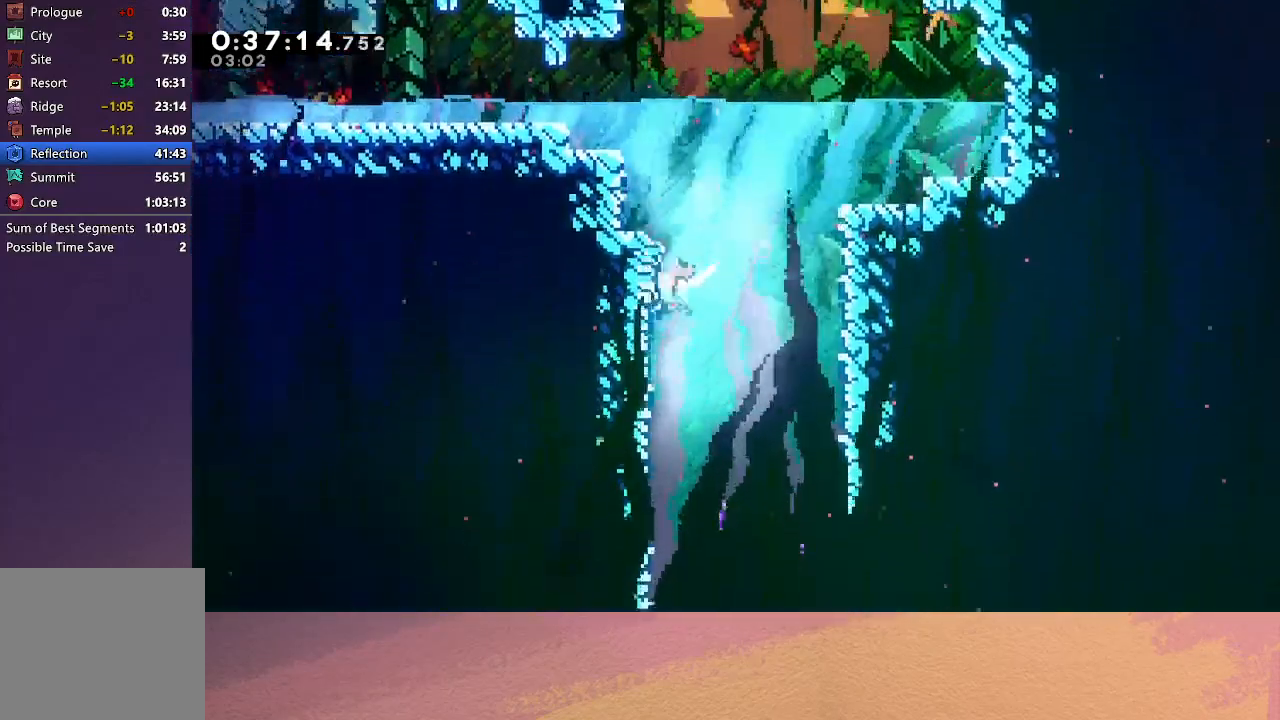
{"buttons": ["DPAD_DOWN"], "left_stick": "center", "events": [[17, "CROSS", "up"], [150, "DPAD_LEFT", "up"], [283, "CROSS", "down"], [433, "CROSS", "up"]]}
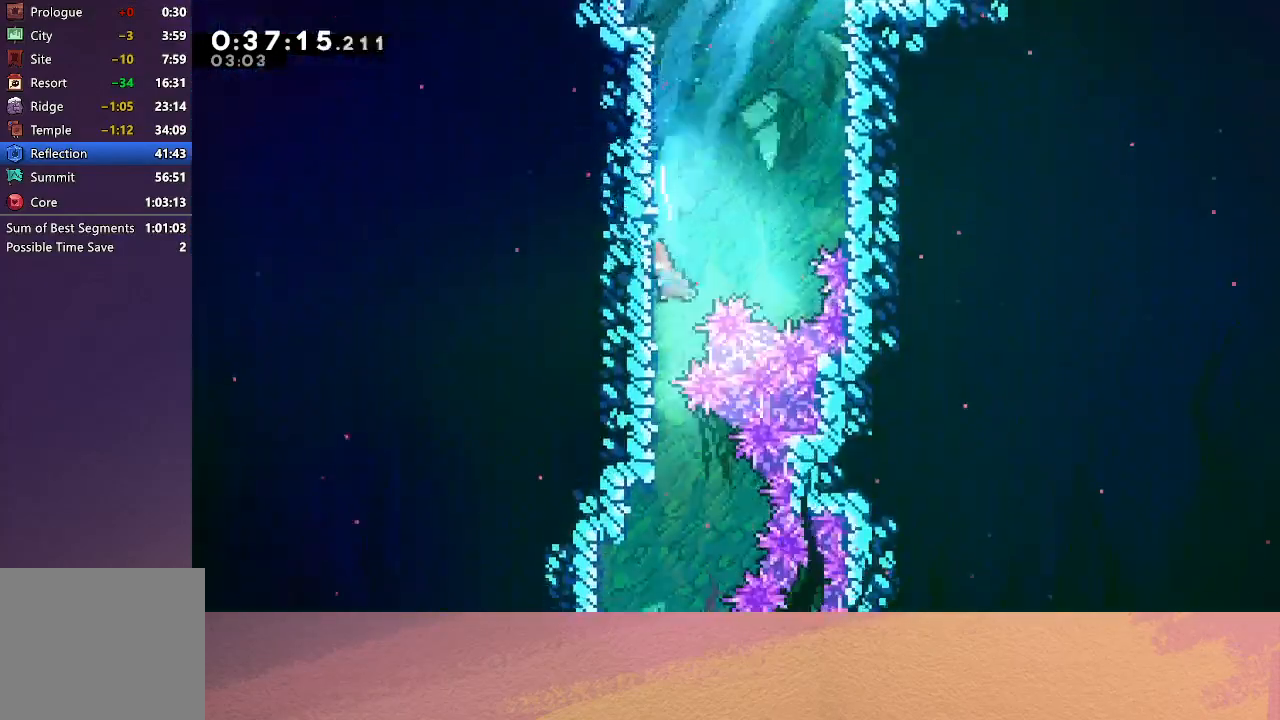
{"buttons": ["DPAD_DOWN"], "left_stick": "center", "events": [[50, "CROSS", "down"], [183, "CROSS", "up"], [333, "CROSS", "down"], [467, "CROSS", "up"]]}
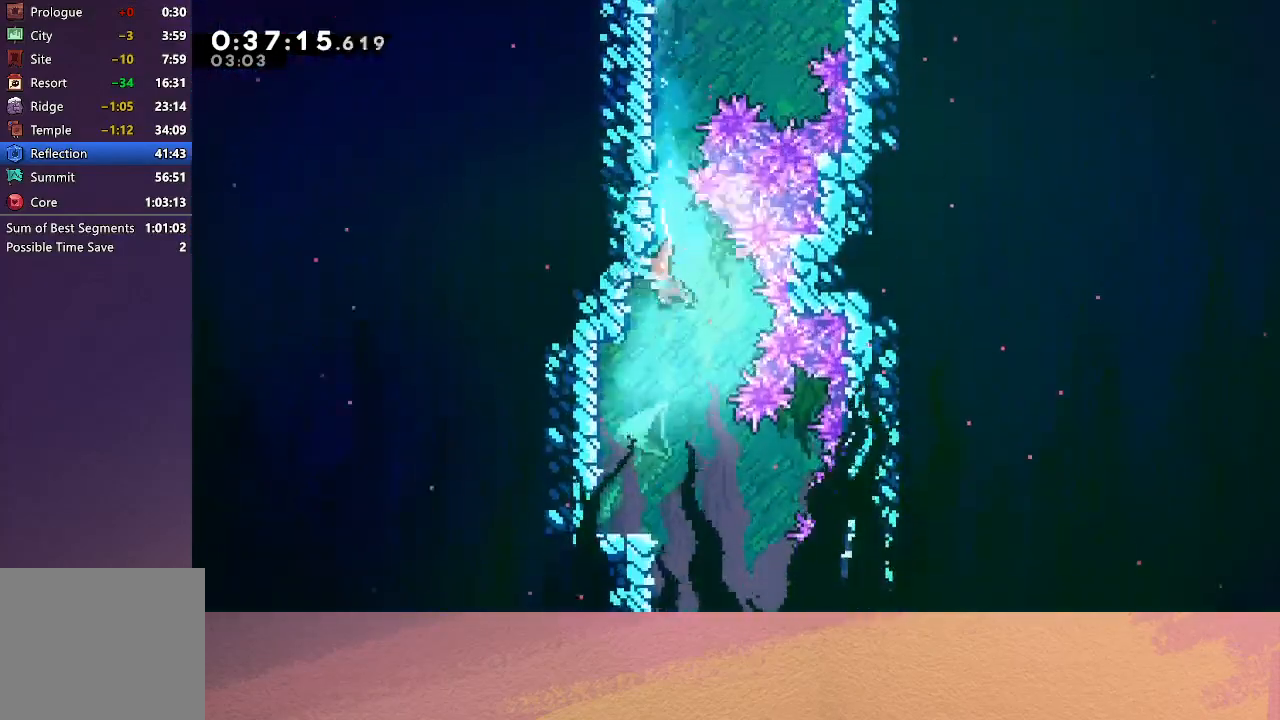
{"buttons": ["DPAD_DOWN", "DPAD_RIGHT"], "left_stick": "center", "events": [[117, "CROSS", "down"], [250, "CROSS", "up"], [483, "DPAD_RIGHT", "down"]]}
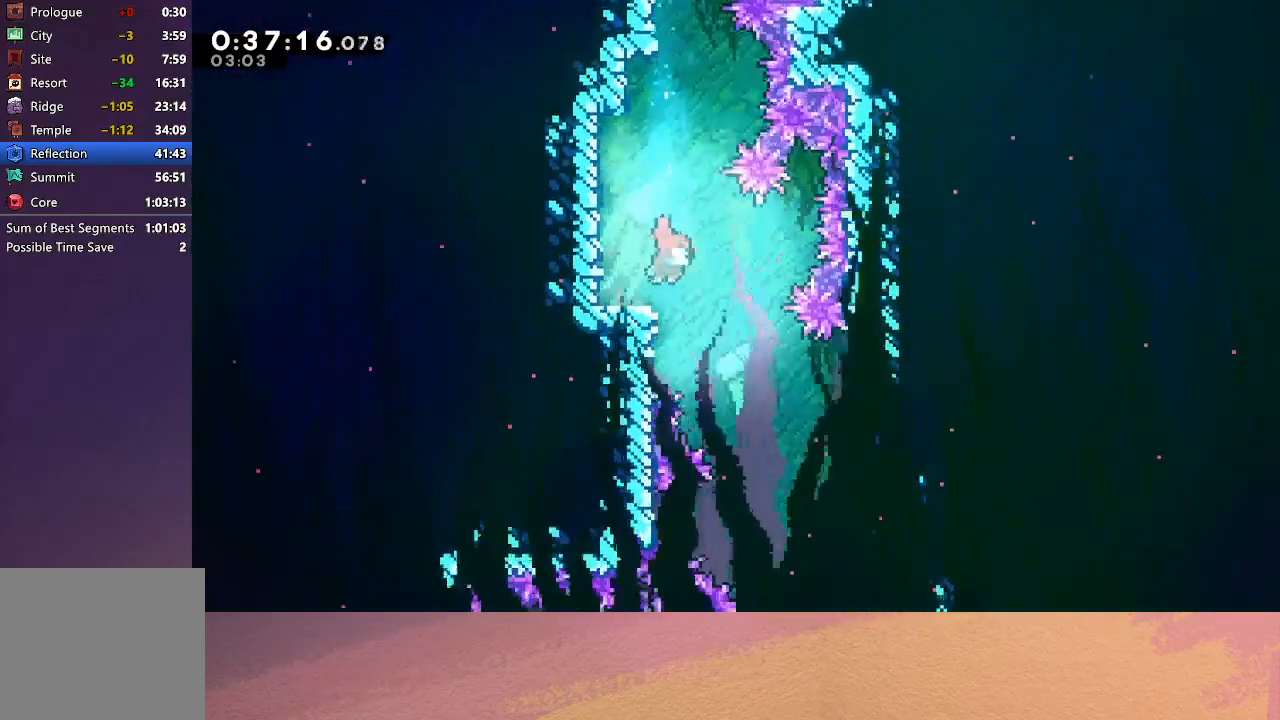
{"buttons": ["DPAD_DOWN"], "left_stick": "center", "events": [[33, "CROSS", "down"], [183, "CROSS", "up"], [200, "DPAD_RIGHT", "up"], [367, "CROSS", "down"], [483, "CROSS", "up"]]}
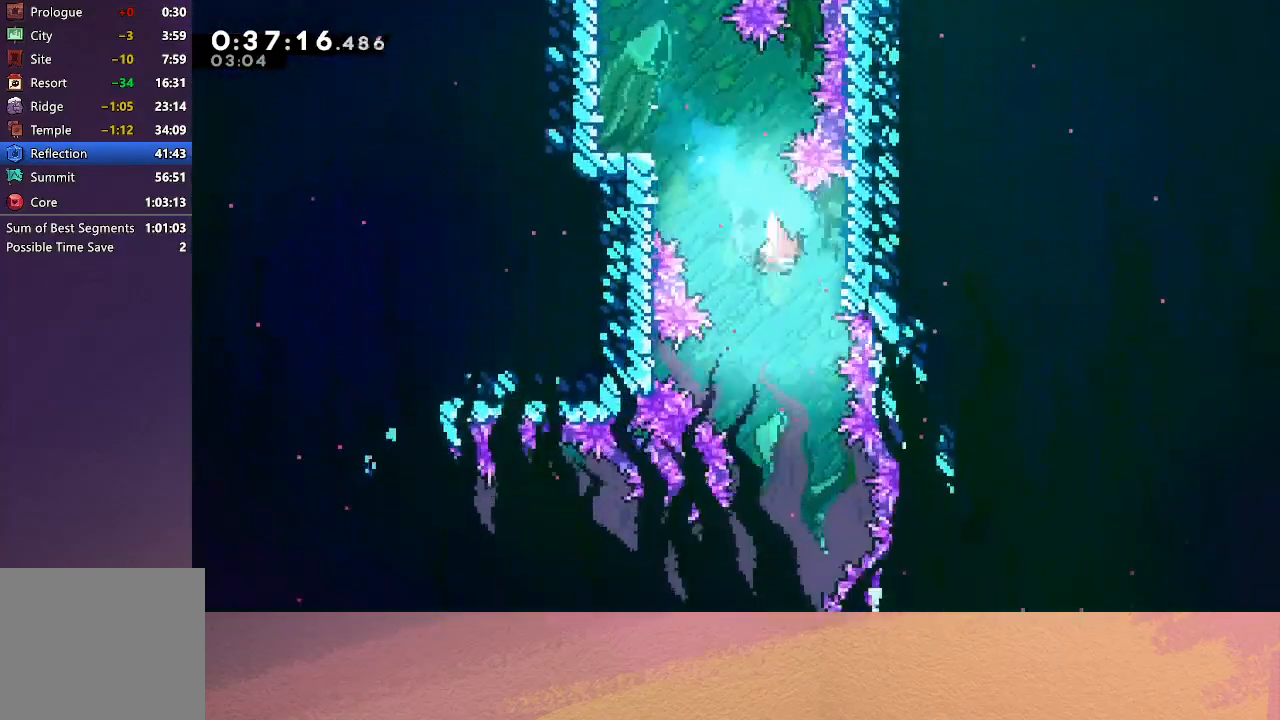
{"buttons": ["DPAD_DOWN"], "left_stick": "center", "events": [[133, "CROSS", "down"], [250, "CROSS", "up"], [367, "CROSS", "down"], [467, "CROSS", "up"]]}
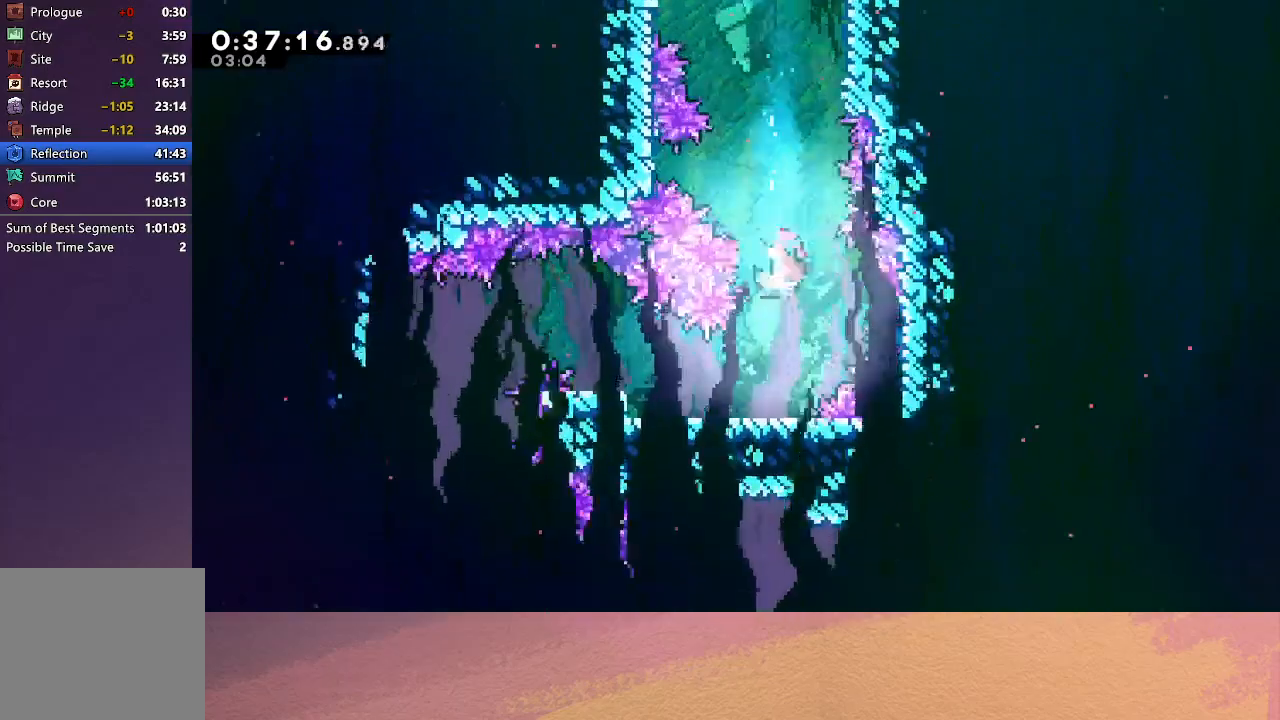
{"buttons": ["CROSS", "DPAD_LEFT"], "left_stick": "center", "events": [[50, "CROSS", "down"], [183, "CROSS", "up"], [250, "DPAD_DOWN", "up"], [333, "DPAD_LEFT", "down"], [400, "CROSS", "down"]]}
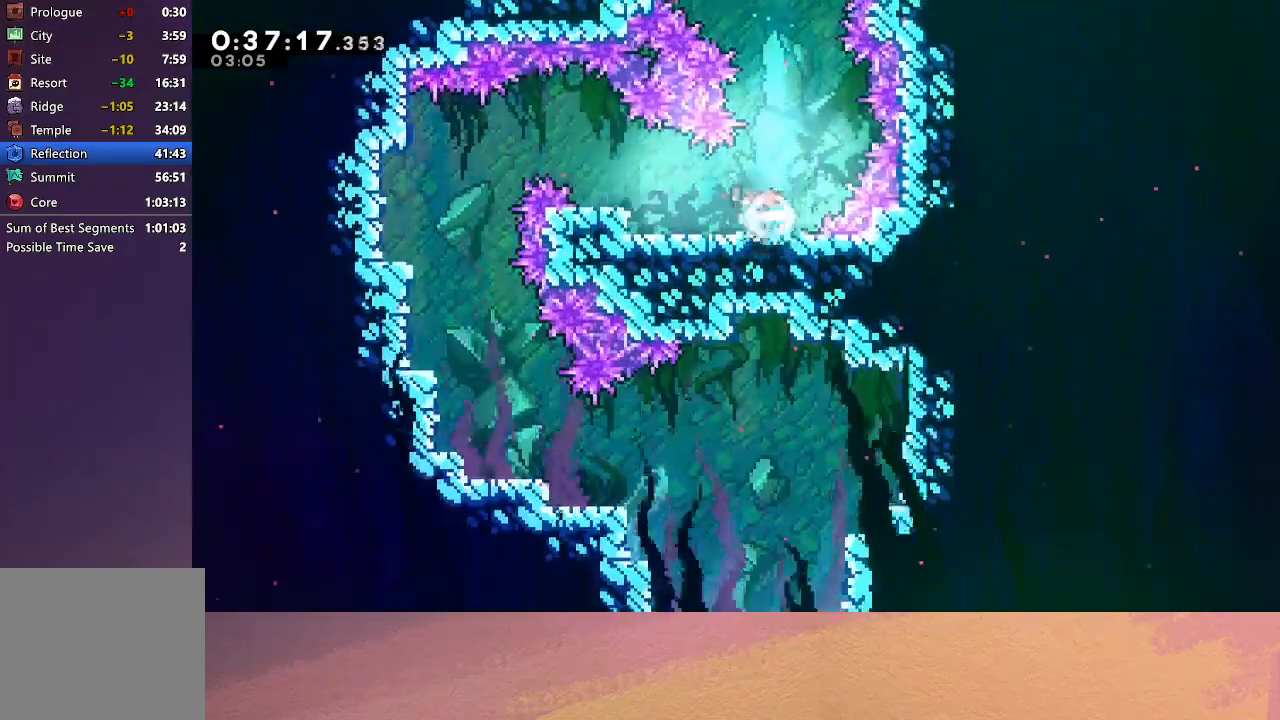
{"buttons": ["CROSS", "DPAD_LEFT"], "left_stick": "center", "events": [[50, "CROSS", "up"], [117, "DPAD_UP", "down"], [183, "CROSS", "down"], [283, "DPAD_UP", "up"], [333, "CROSS", "up"], [467, "CROSS", "down"]]}
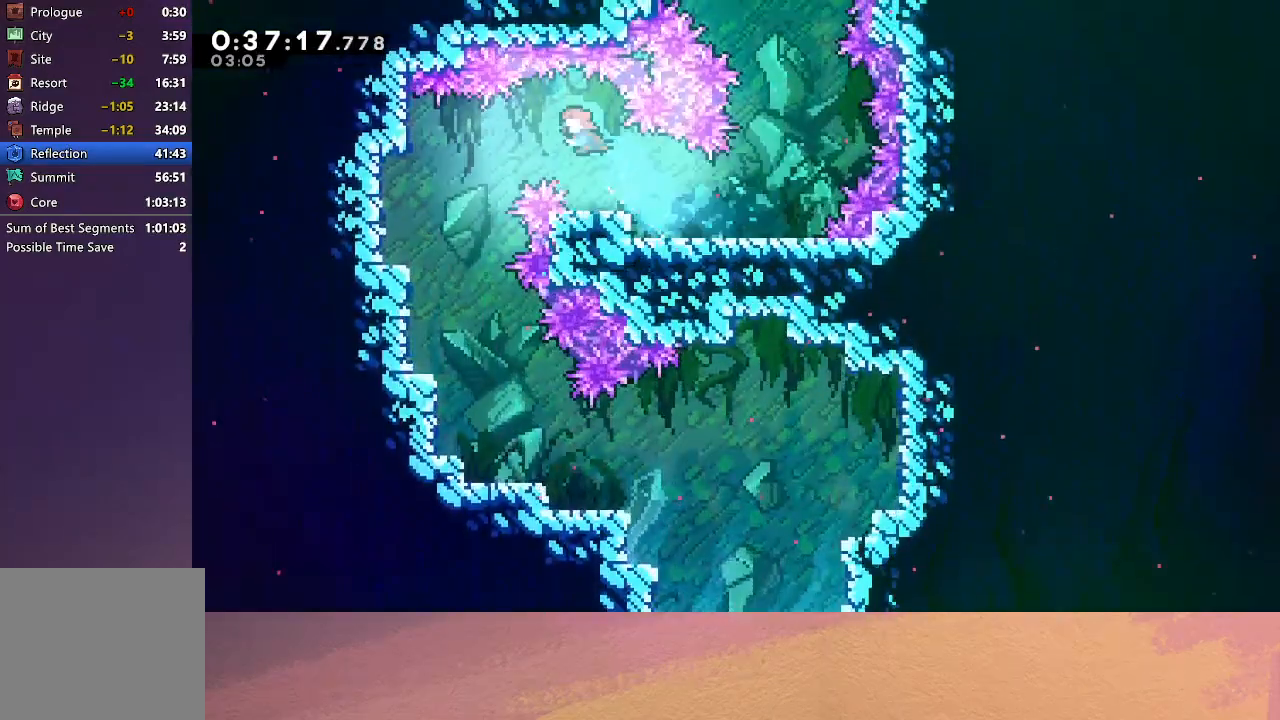
{"buttons": ["CROSS", "DPAD_DOWN"], "left_stick": "center", "events": [[100, "CROSS", "up"], [133, "DPAD_DOWN", "down"], [133, "DPAD_LEFT", "up"], [217, "CROSS", "down"], [350, "CROSS", "up"], [483, "CROSS", "down"]]}
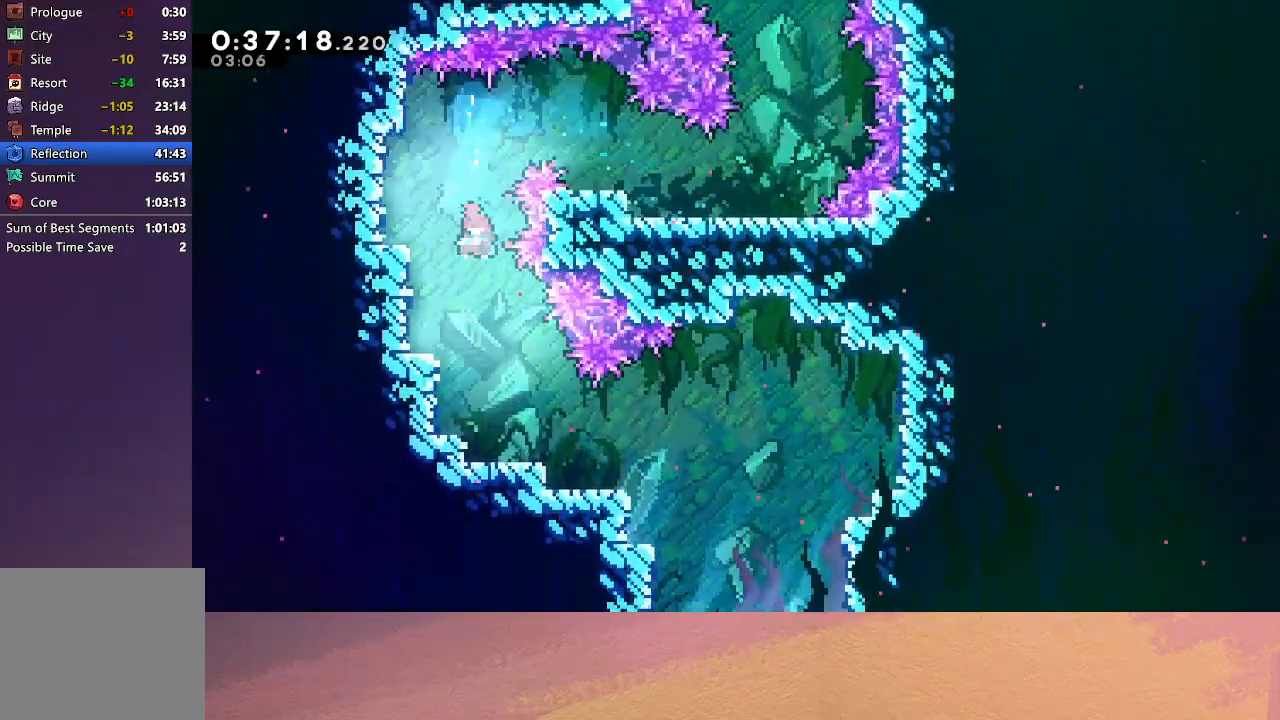
{"buttons": ["DPAD_DOWN"], "left_stick": "center", "events": [[83, "CROSS", "up"], [200, "CROSS", "down"], [300, "CROSS", "up"], [383, "CROSS", "down"], [467, "CROSS", "up"]]}
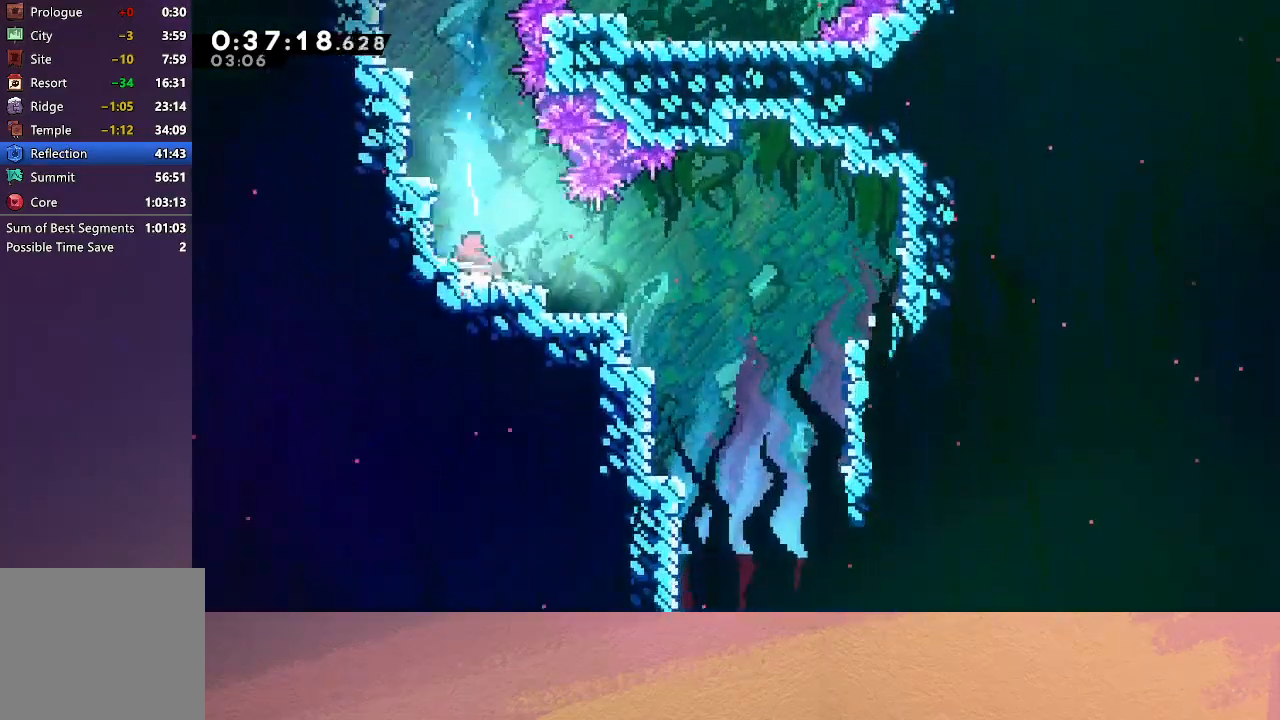
{"buttons": ["DPAD_DOWN"], "left_stick": "center", "events": [[50, "DPAD_RIGHT", "down"], [100, "CROSS", "down"], [183, "CIRCLE", "down"], [233, "CROSS", "up"], [283, "CIRCLE", "up"], [450, "DPAD_RIGHT", "up"]]}
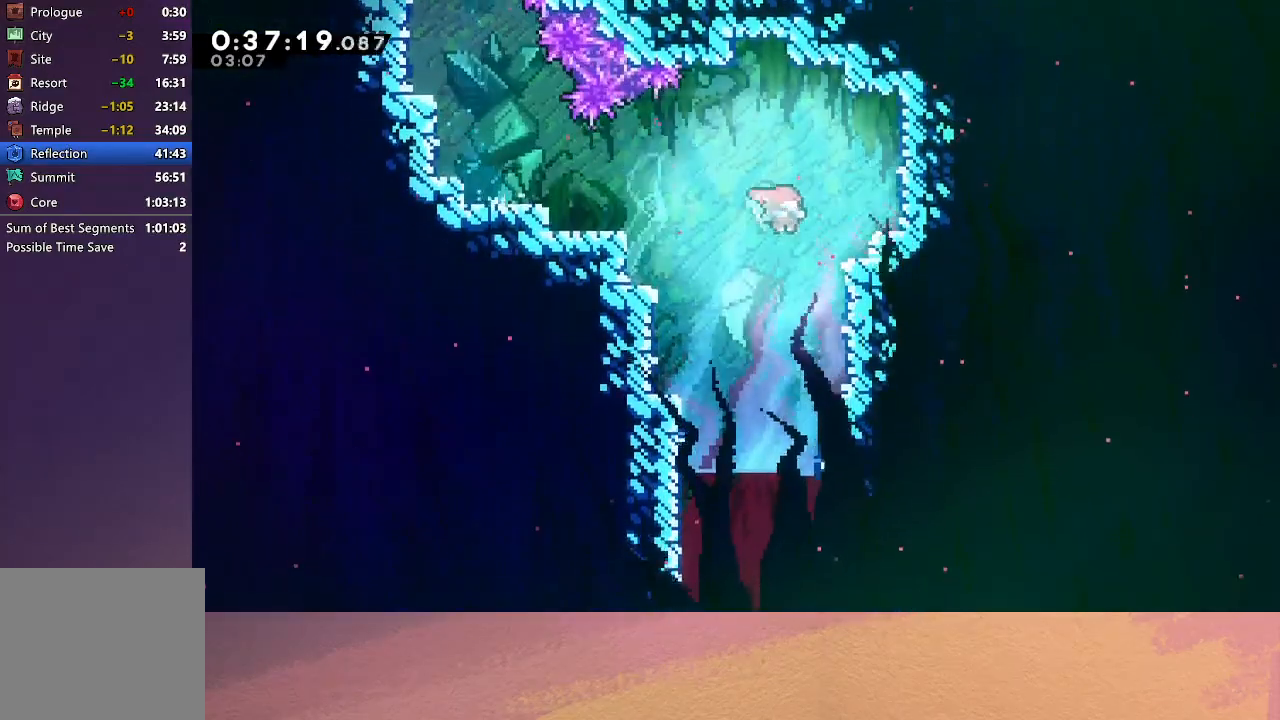
{"buttons": ["CROSS", "DPAD_DOWN"], "left_stick": "center", "events": [[33, "CROSS", "down"], [133, "CROSS", "up"], [283, "CROSS", "down"], [383, "CROSS", "up"], [500, "CROSS", "down"]]}